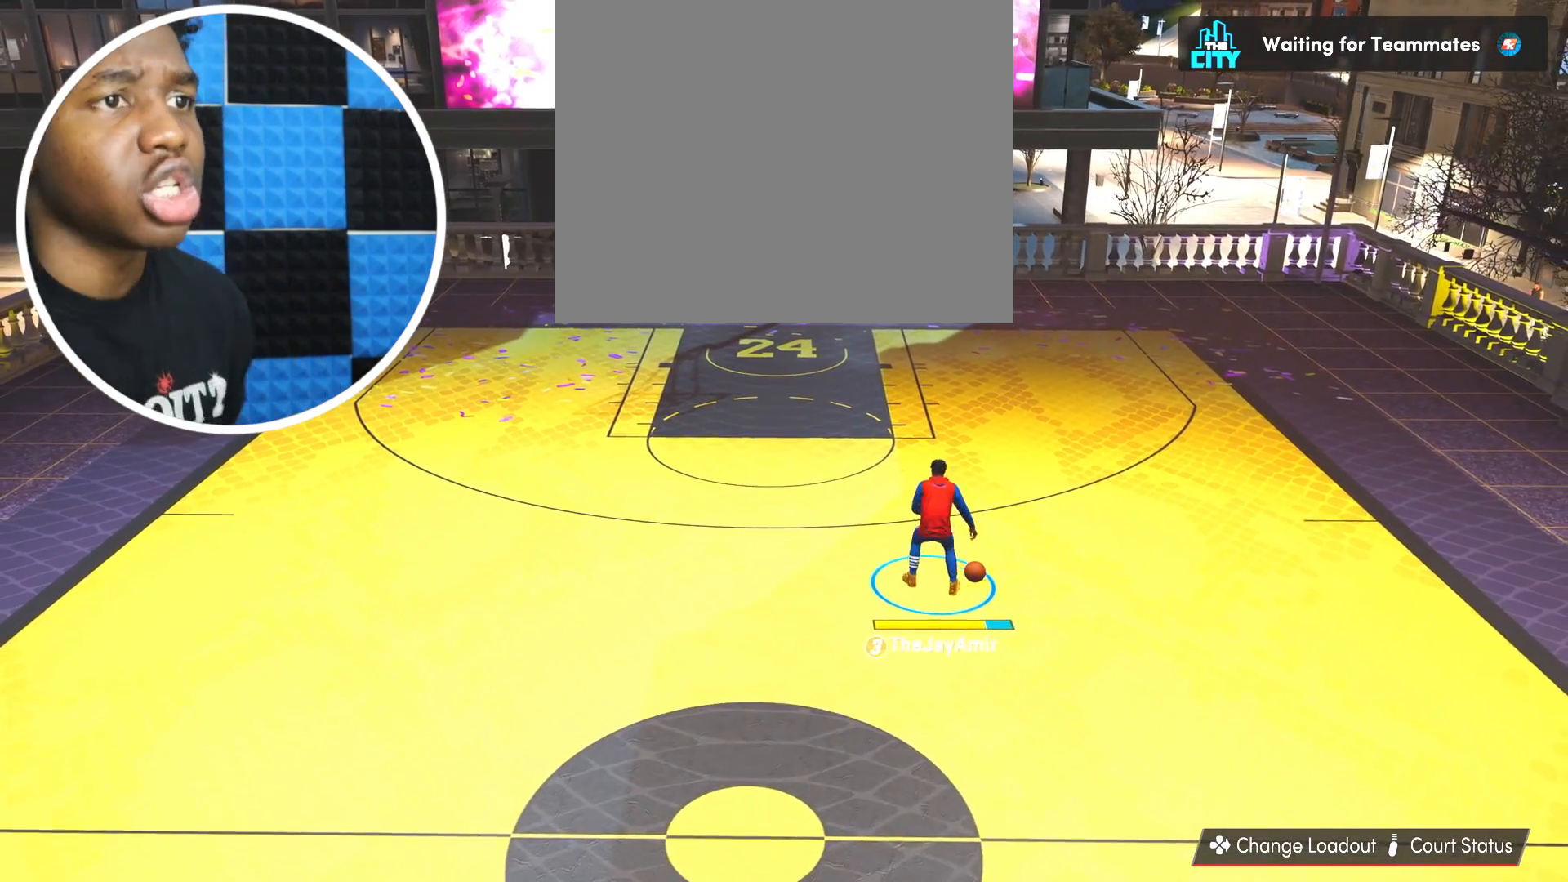
Gameplay with a controller (PlayStation layout); each line is a JSON object with the inputs held at the frame after it. "events" lists button and stick changes between this image and that frame as [ms after this image, input, new state], when the widget could be followed in between. Not read: R2.
{"buttons": [], "left_stick": "center", "right_stick": "center", "events": []}
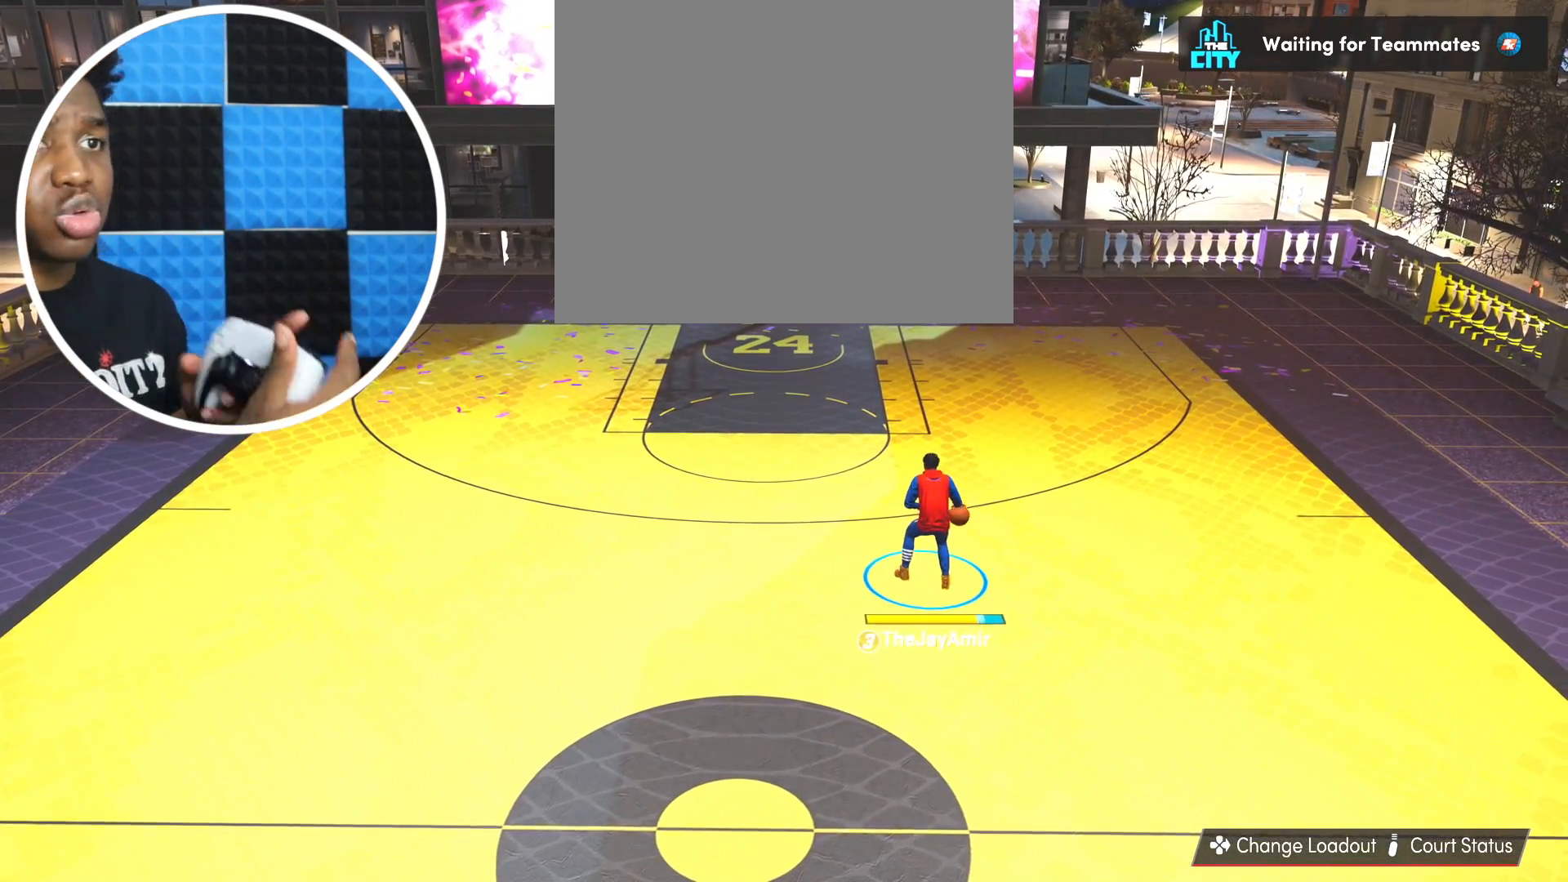
{"buttons": [], "left_stick": "center", "right_stick": "center", "events": []}
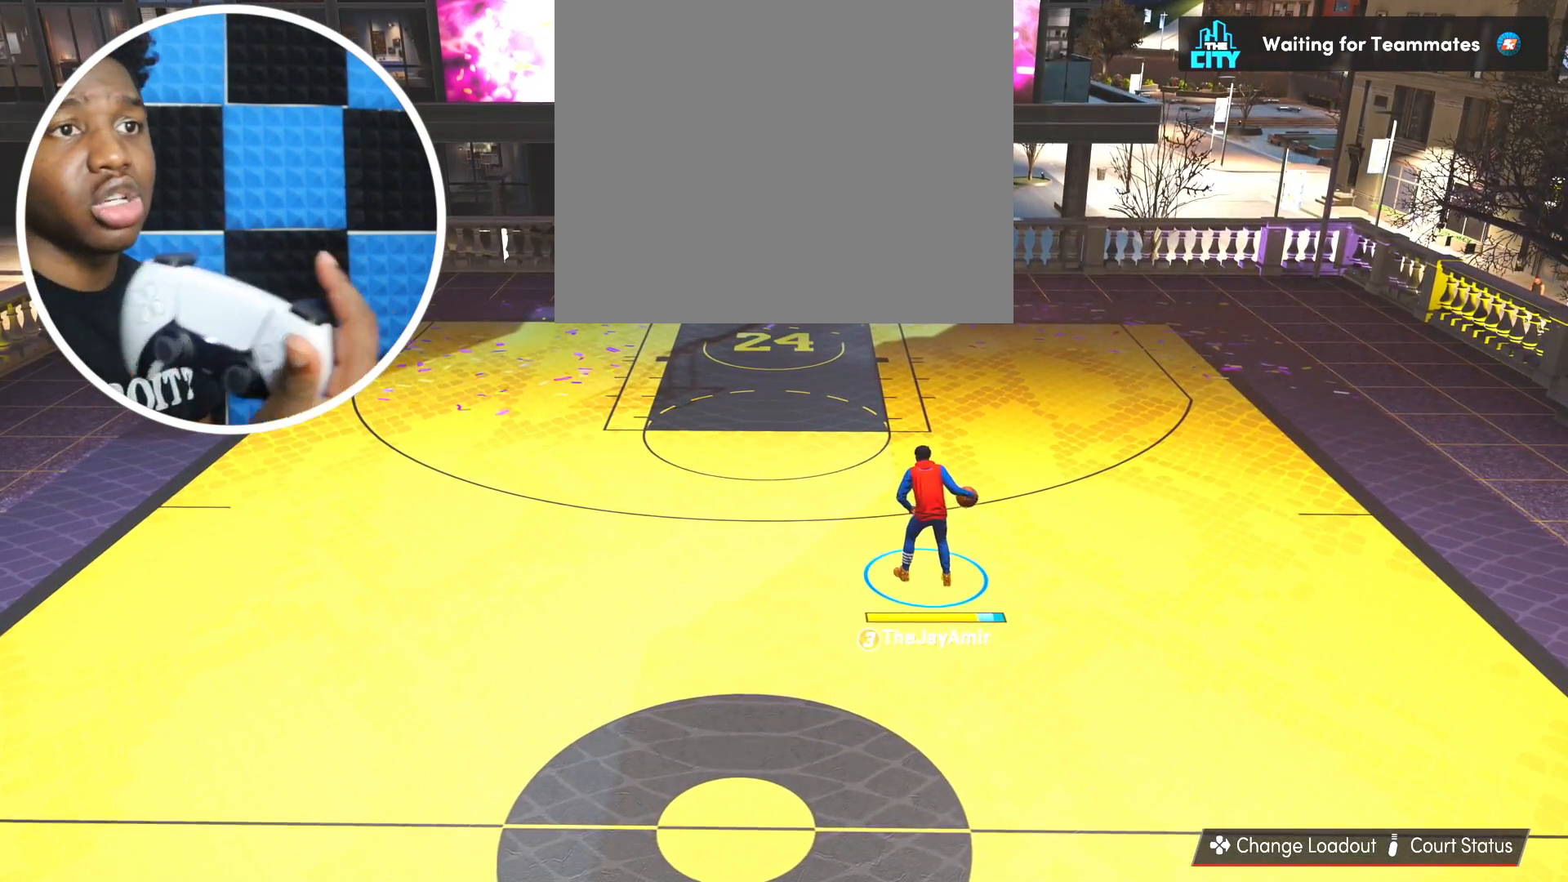
{"buttons": [], "left_stick": "center", "right_stick": "center", "events": []}
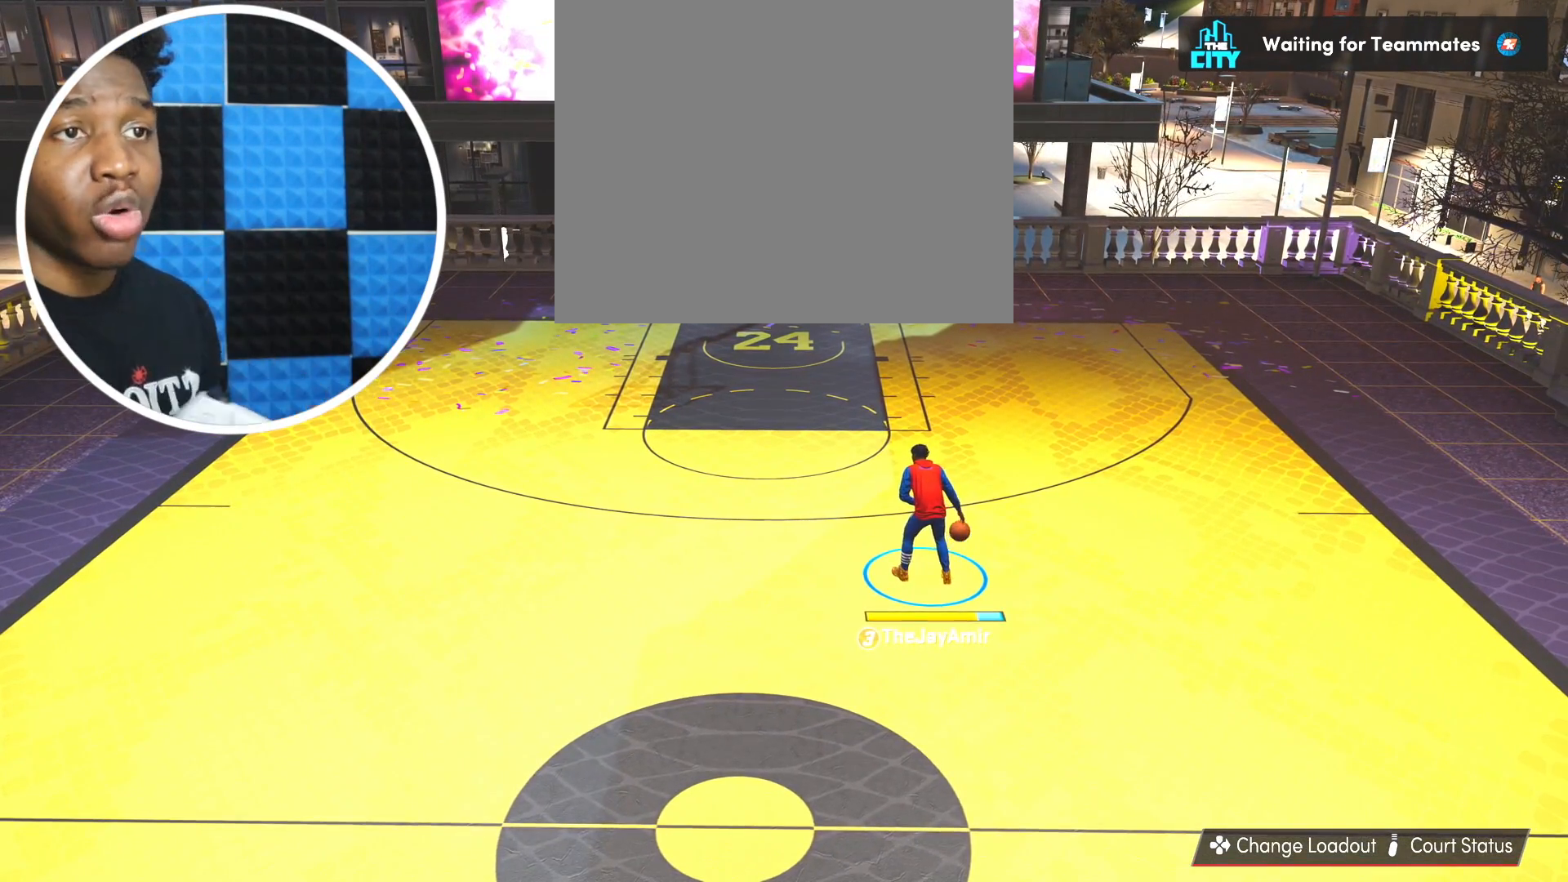
{"buttons": [], "left_stick": "center", "right_stick": "center", "events": []}
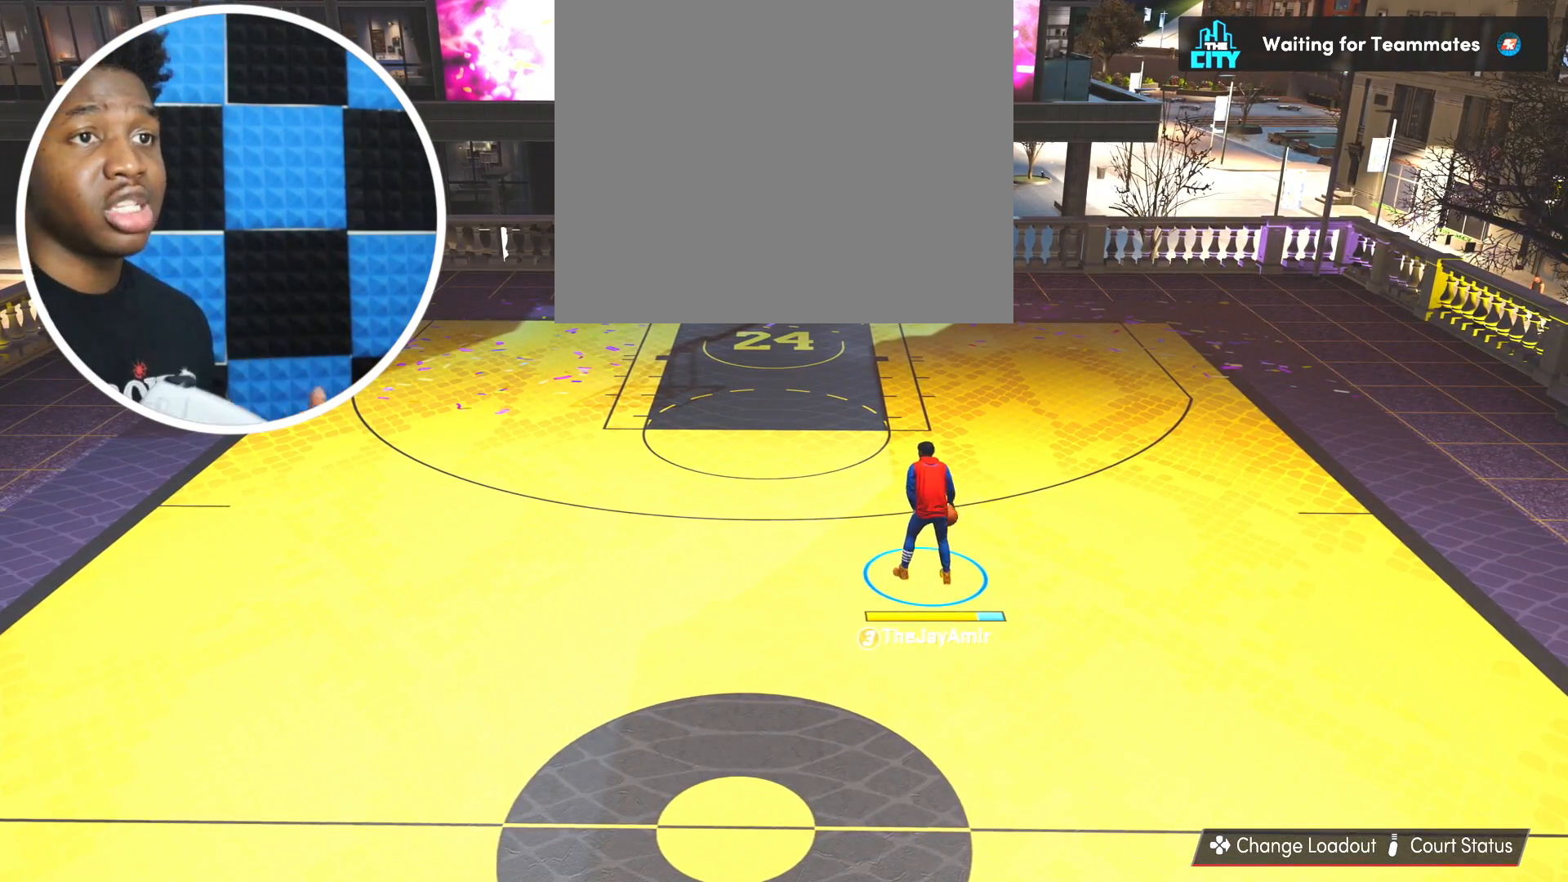
{"buttons": [], "left_stick": "center", "right_stick": "center", "events": []}
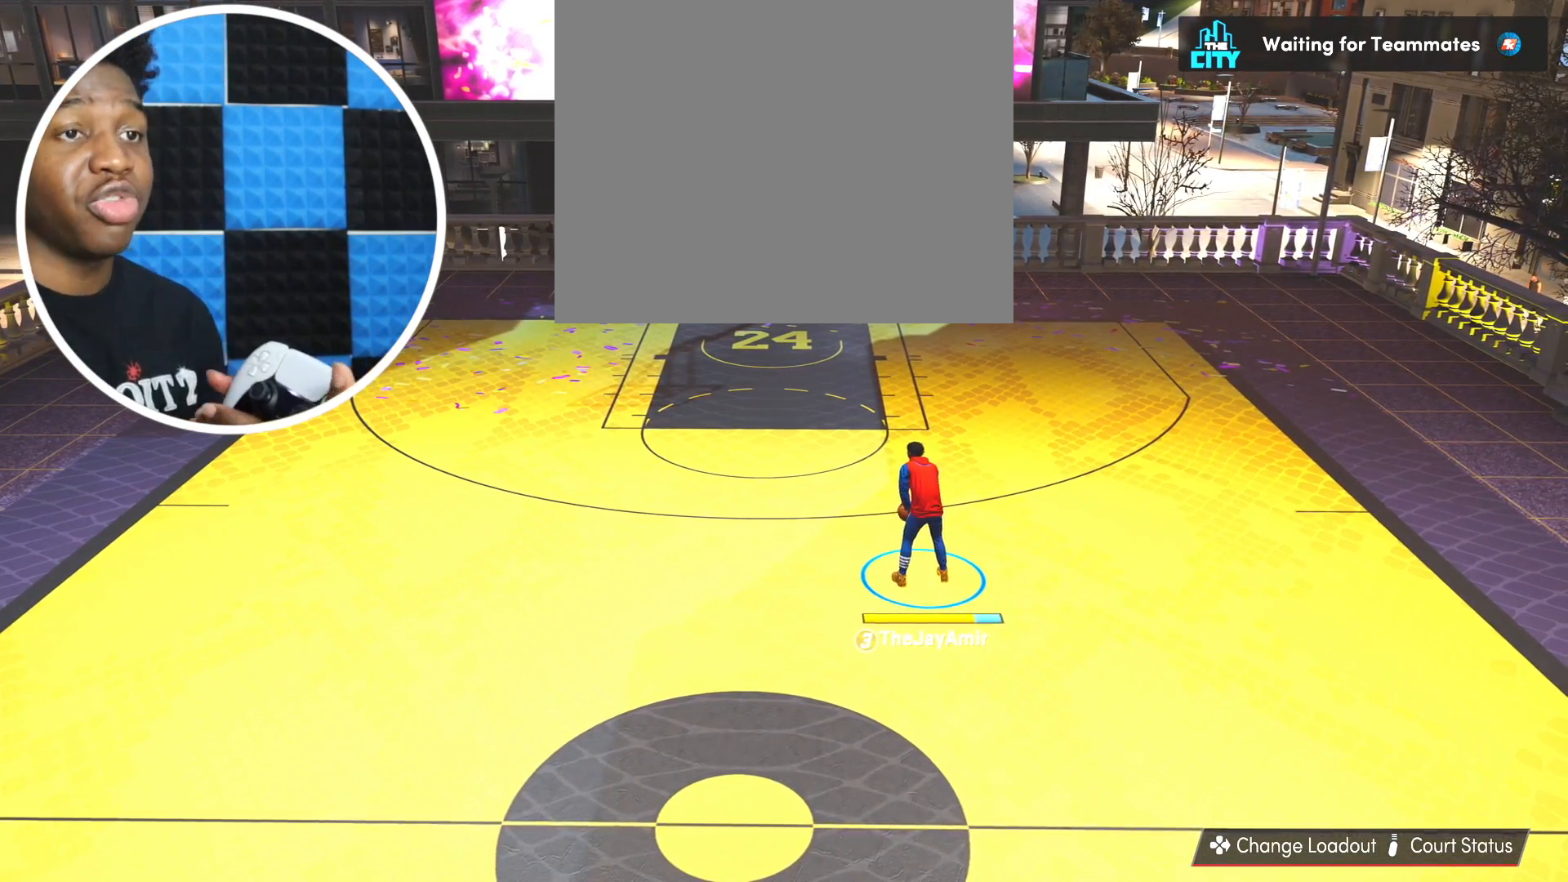
{"buttons": [], "left_stick": "center", "right_stick": "center", "events": []}
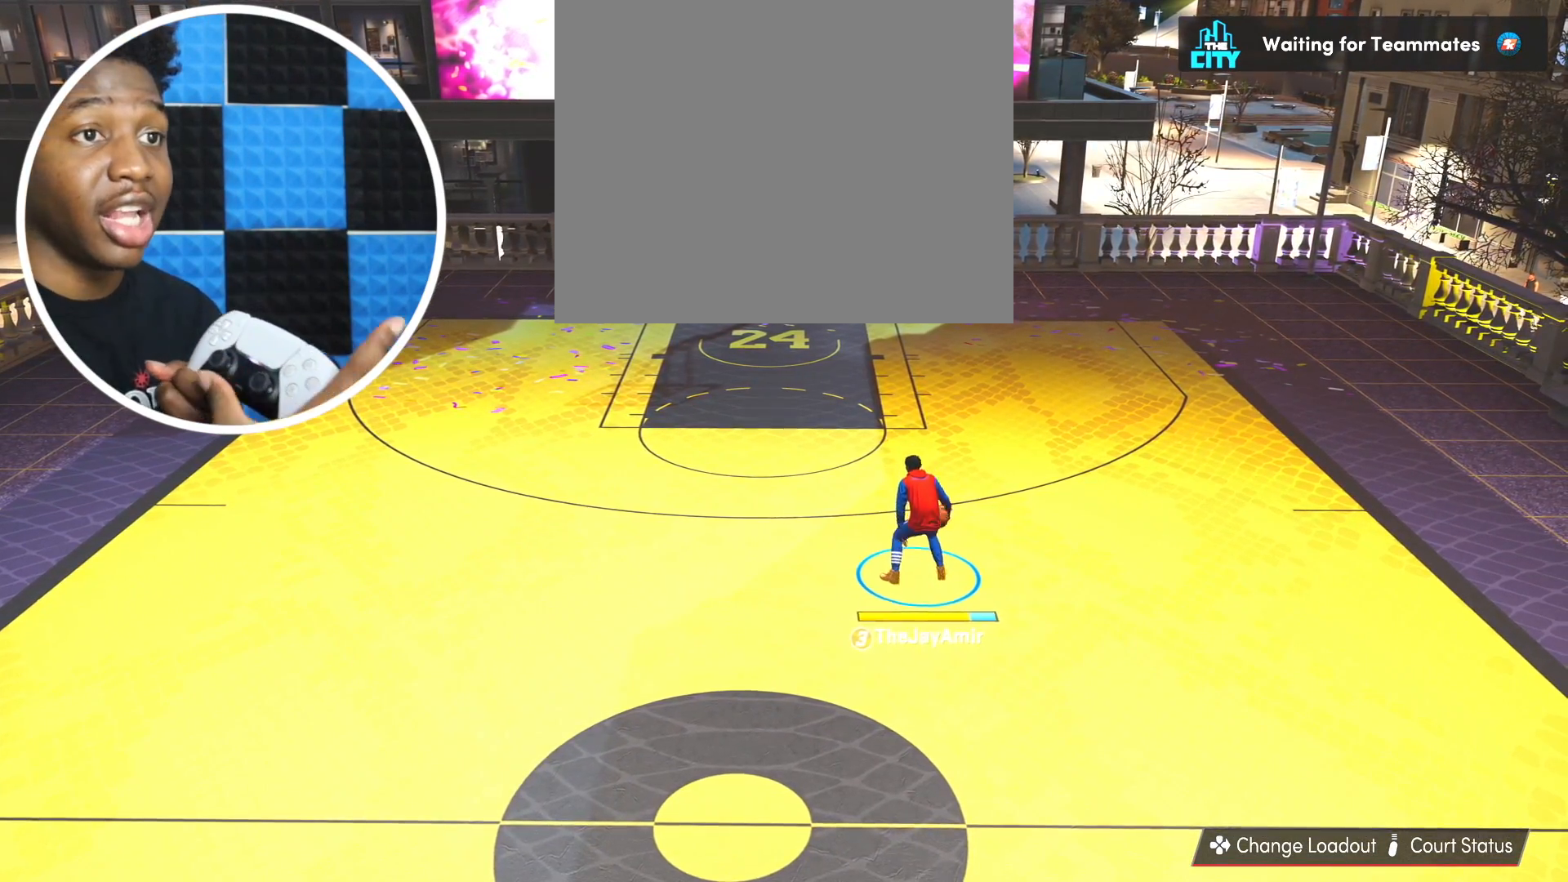
{"buttons": [], "left_stick": "center", "right_stick": "center", "events": [[33, "right_stick", "left"], [100, "right_stick", "center"]]}
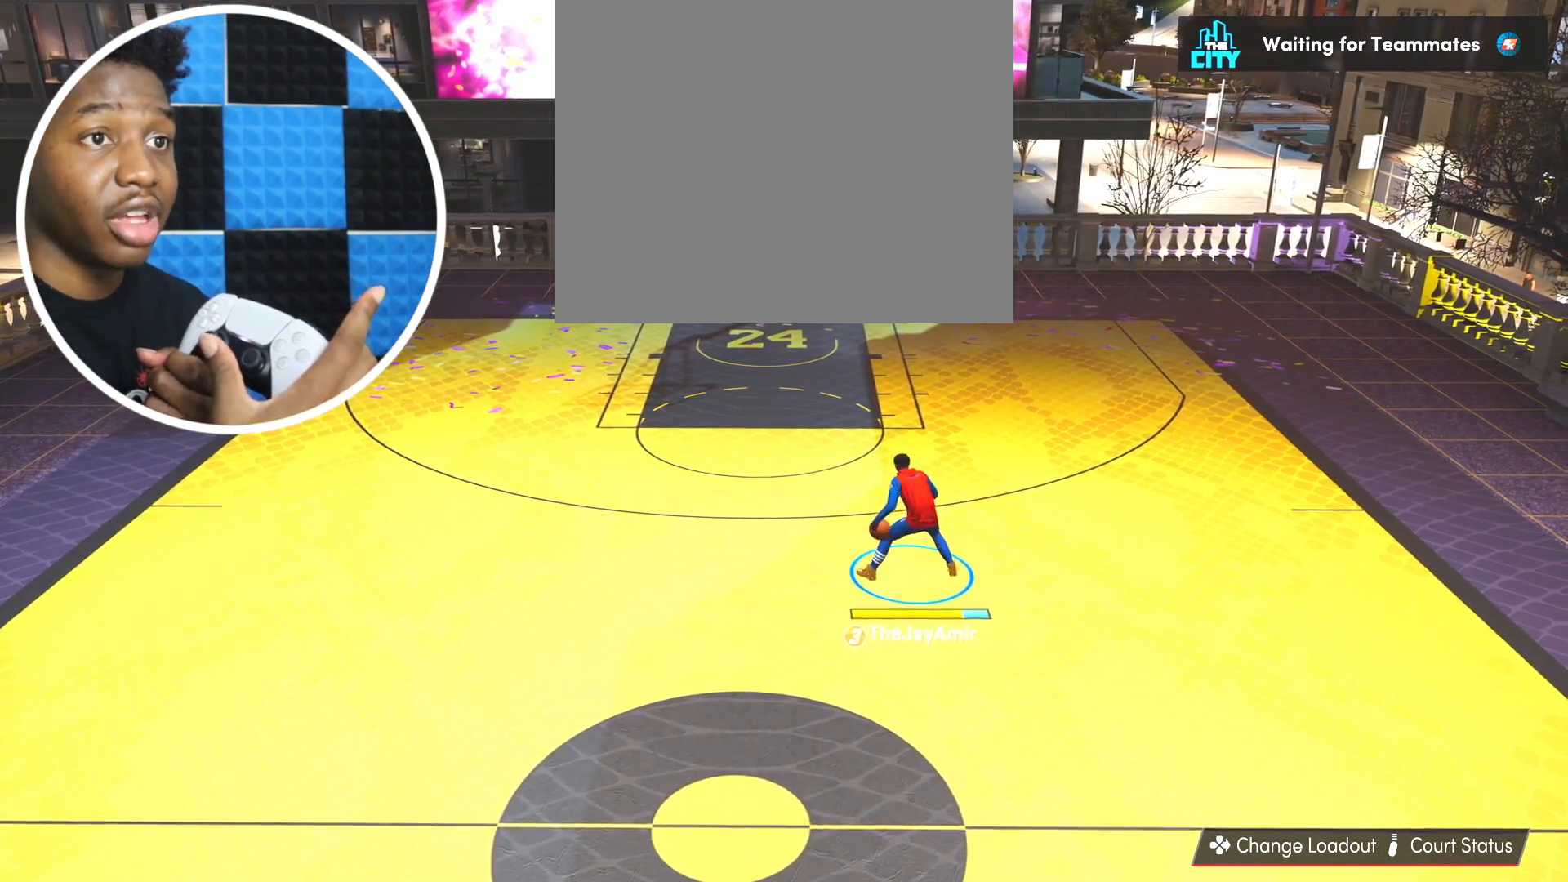
{"buttons": [], "left_stick": "center", "right_stick": "center", "events": []}
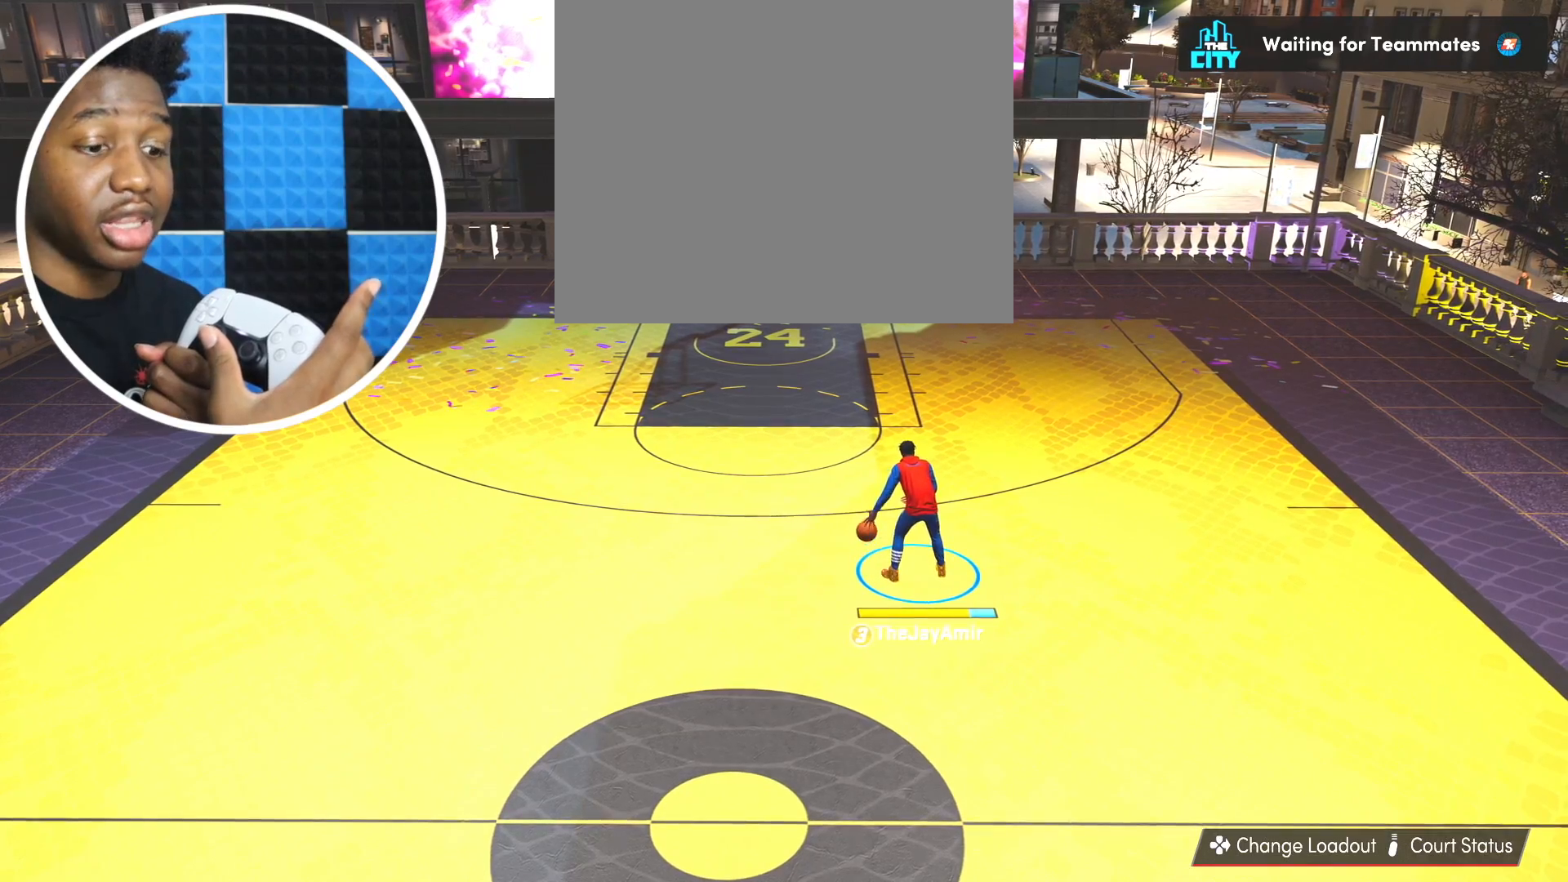
{"buttons": [], "left_stick": "center", "right_stick": "center", "events": []}
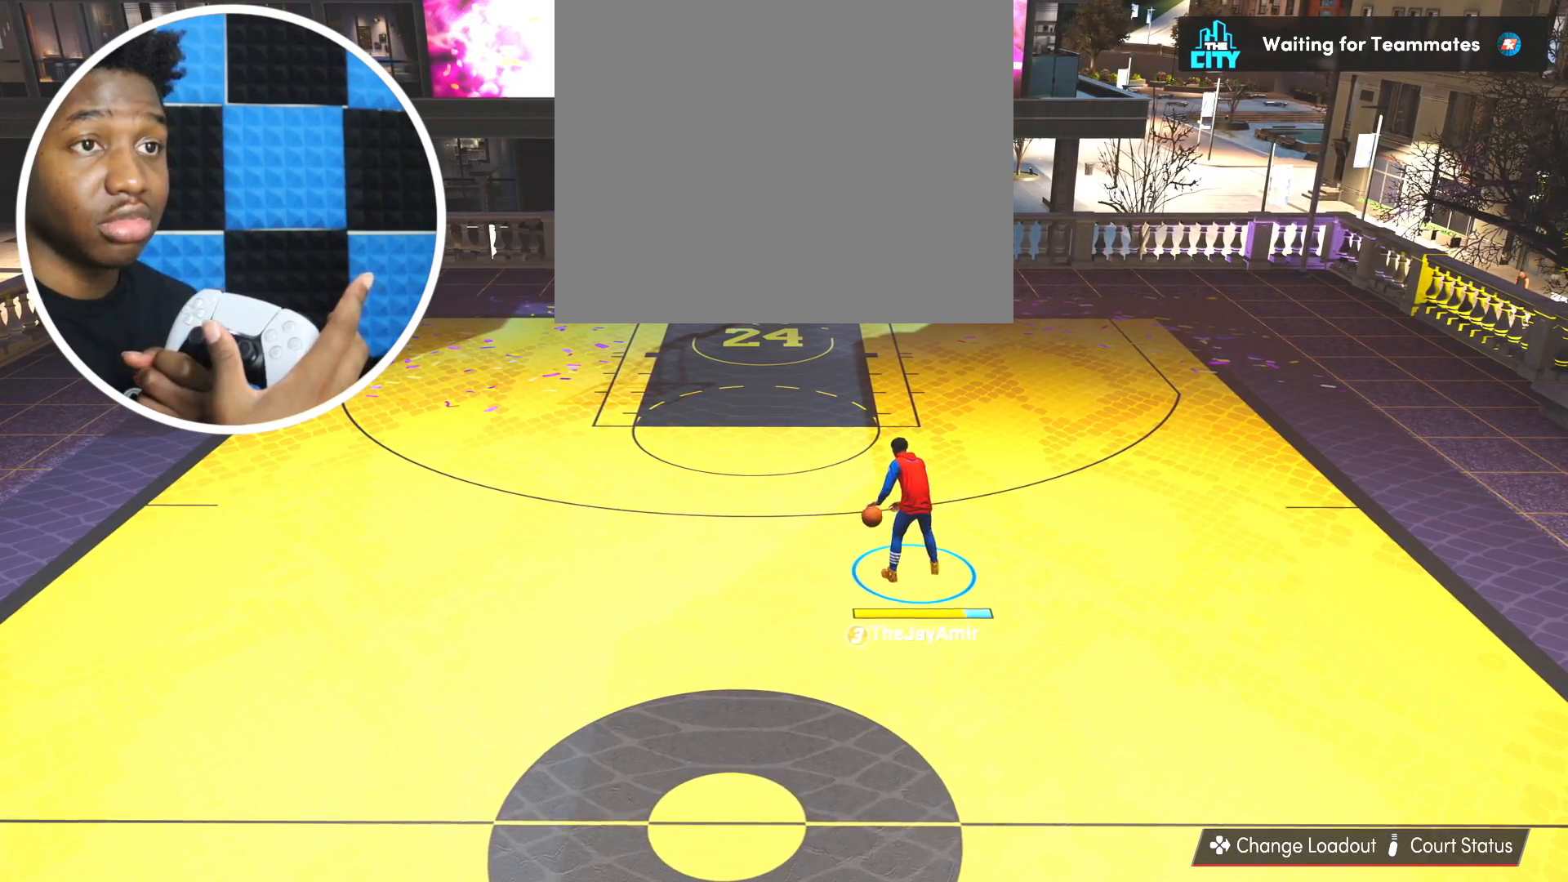
{"buttons": [], "left_stick": "center", "right_stick": "center", "events": []}
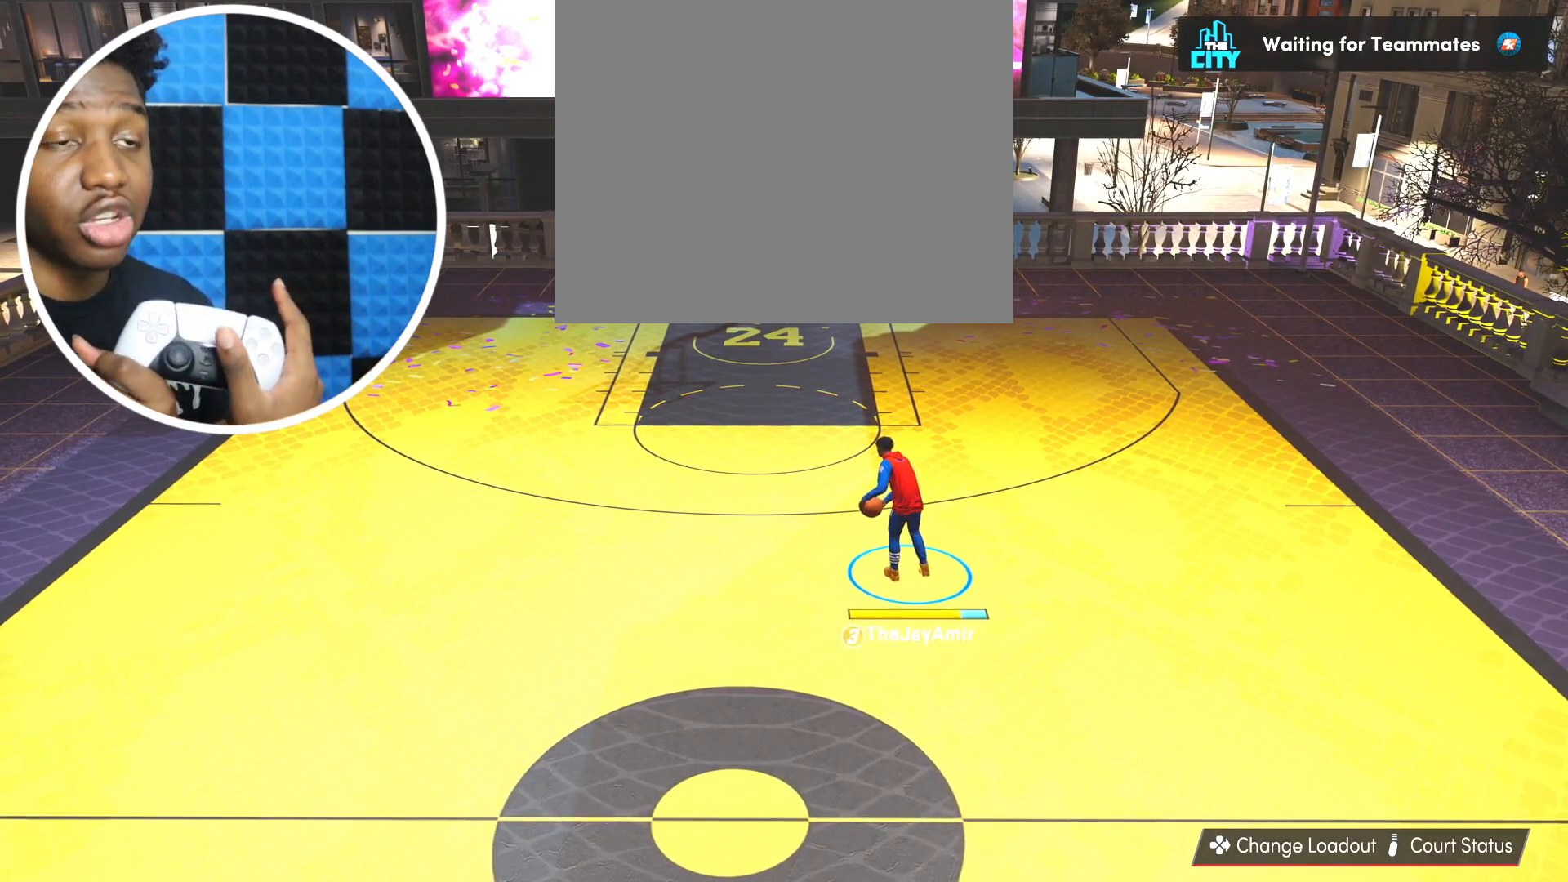
{"buttons": [], "left_stick": "center", "right_stick": "center", "events": []}
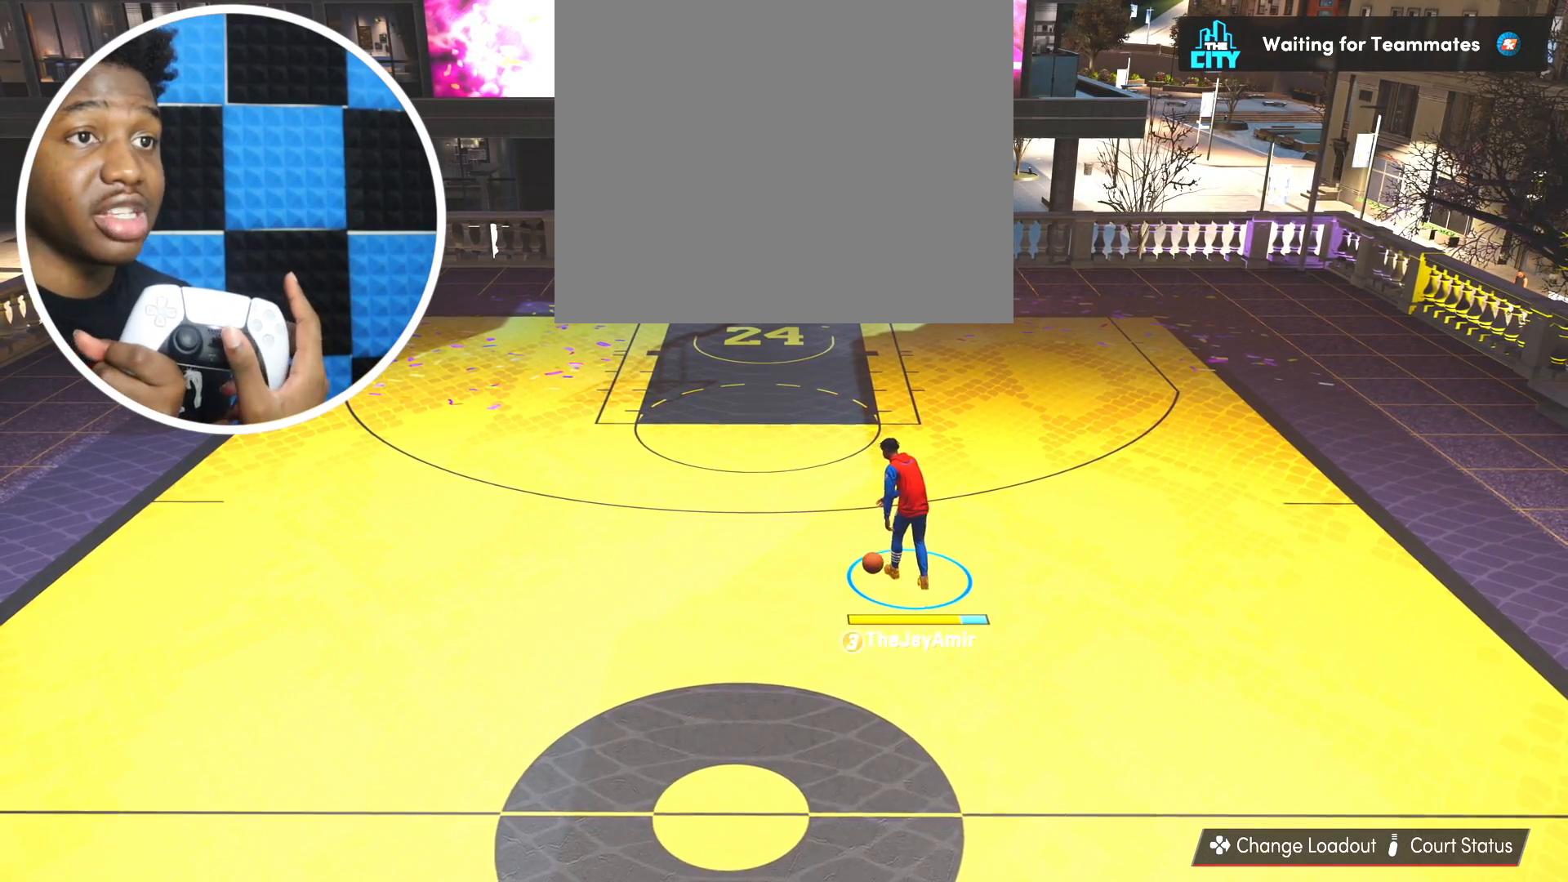
{"buttons": [], "left_stick": "center", "right_stick": "center", "events": []}
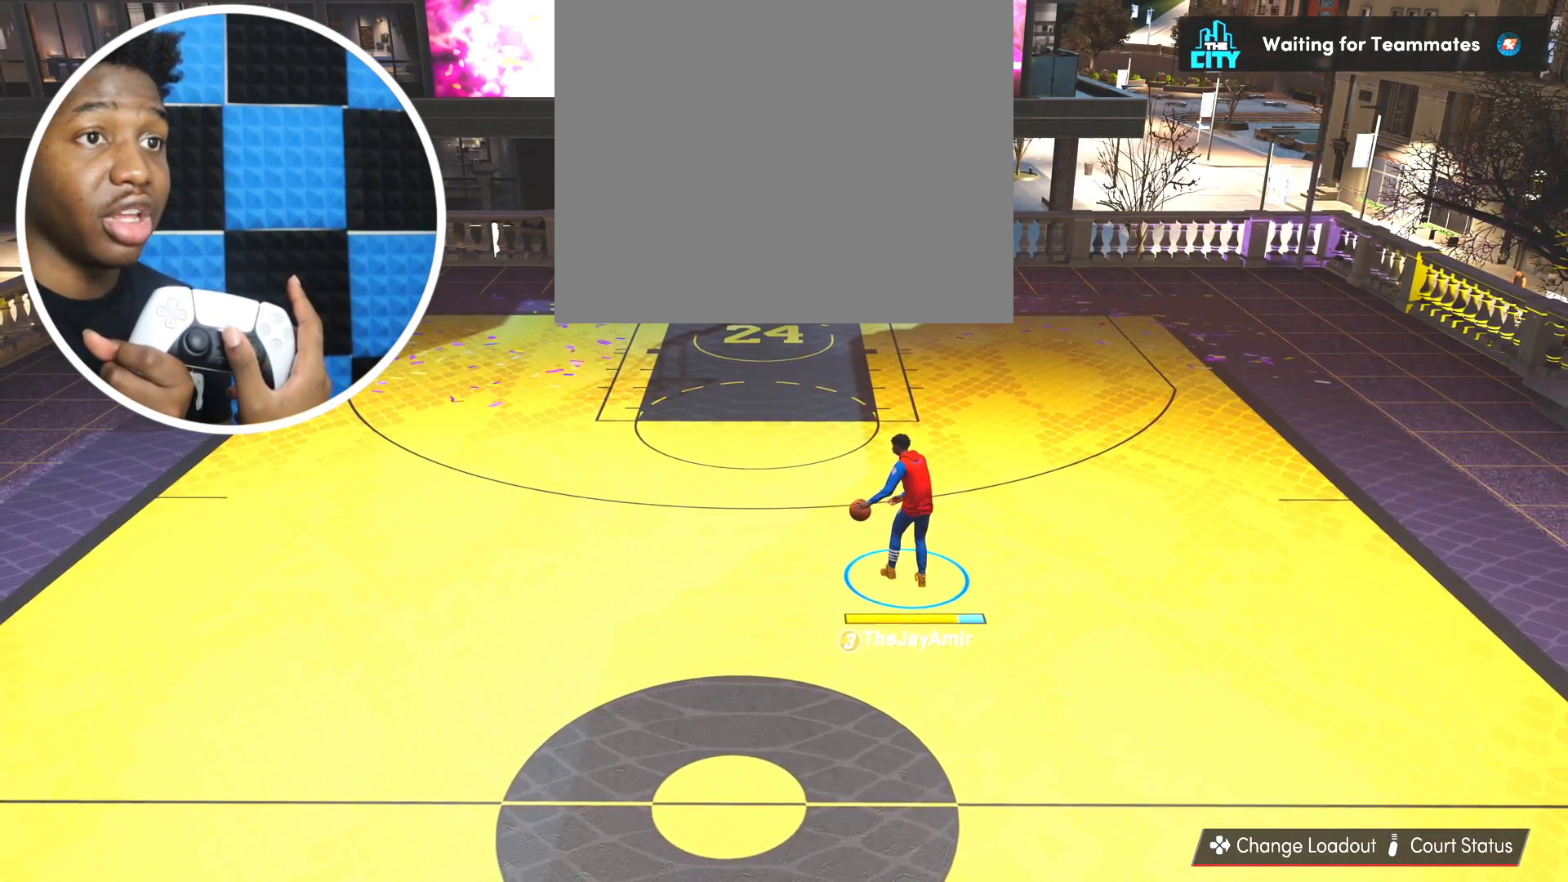
{"buttons": [], "left_stick": "center", "right_stick": "right", "events": [[417, "right_stick", "right"]]}
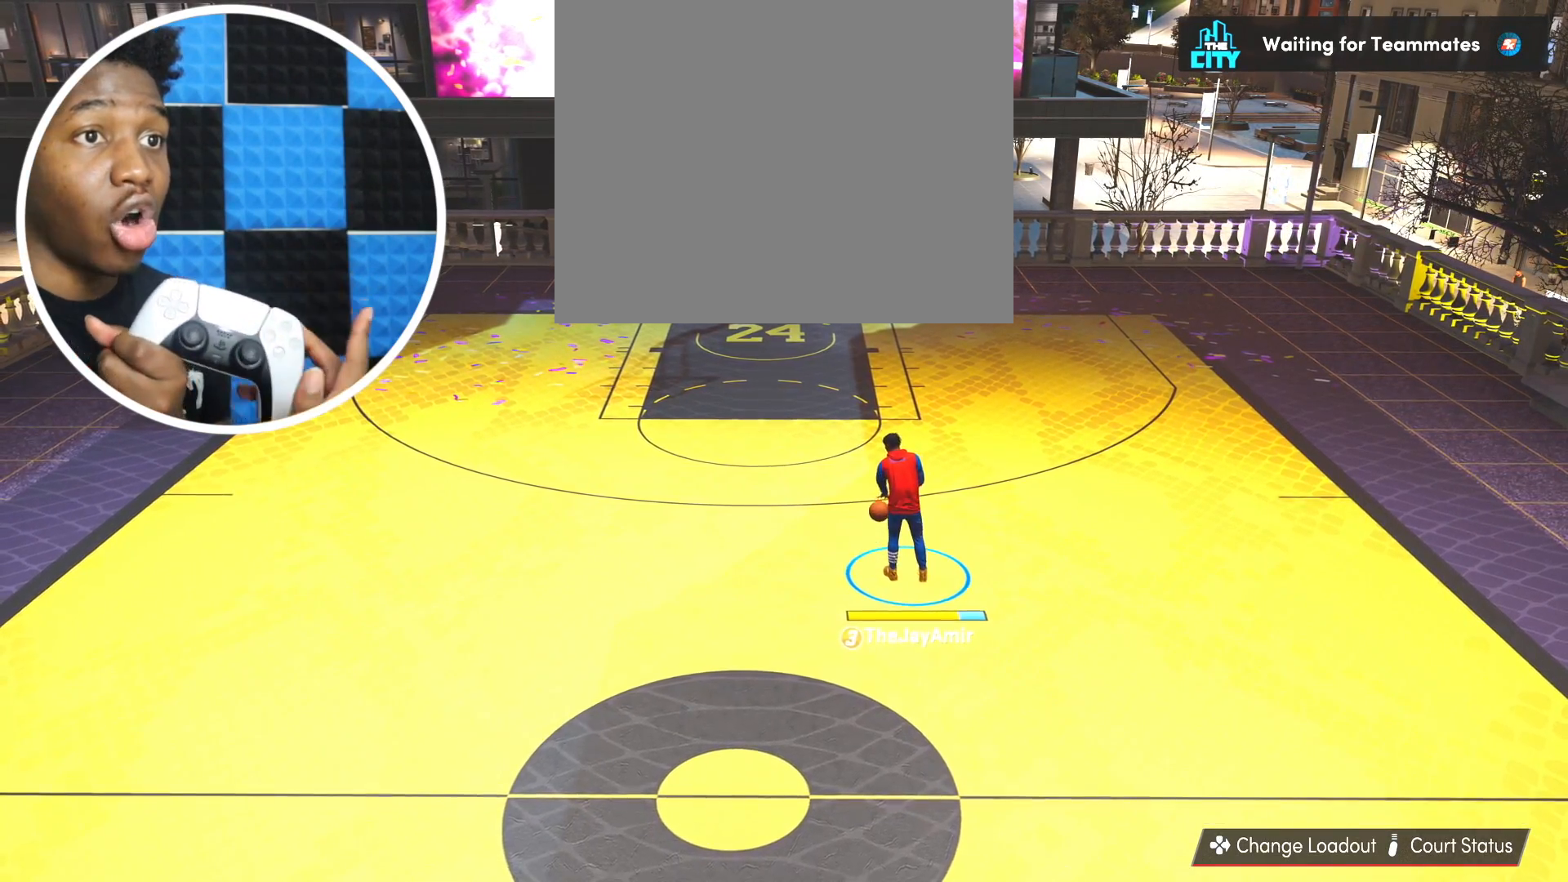
{"buttons": [], "left_stick": "center", "right_stick": "center", "events": [[17, "right_stick", "center"]]}
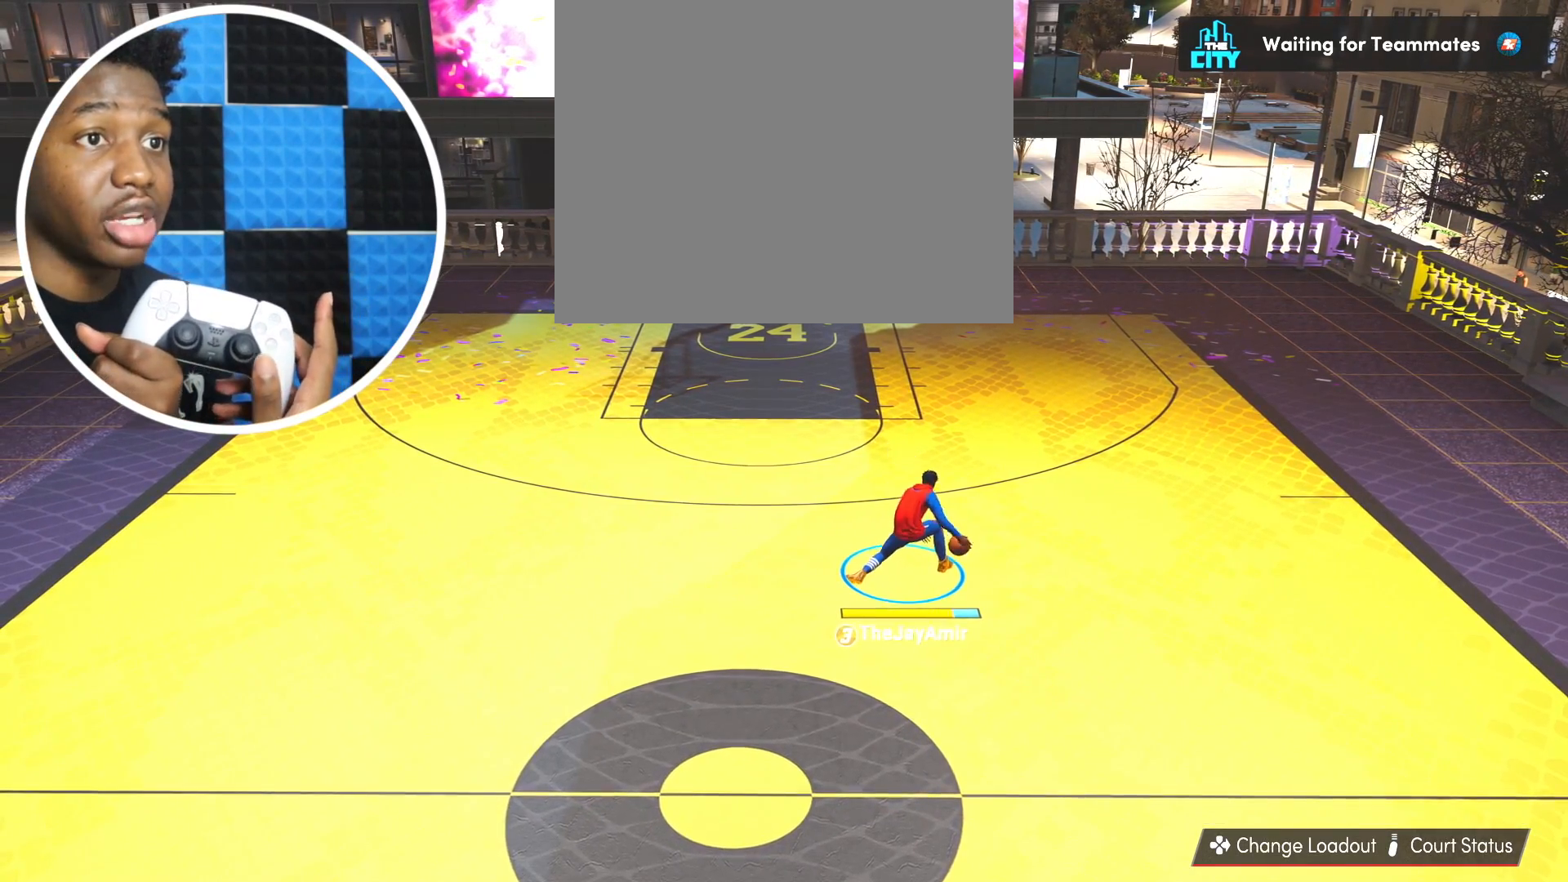
{"buttons": [], "left_stick": "center", "right_stick": "center", "events": []}
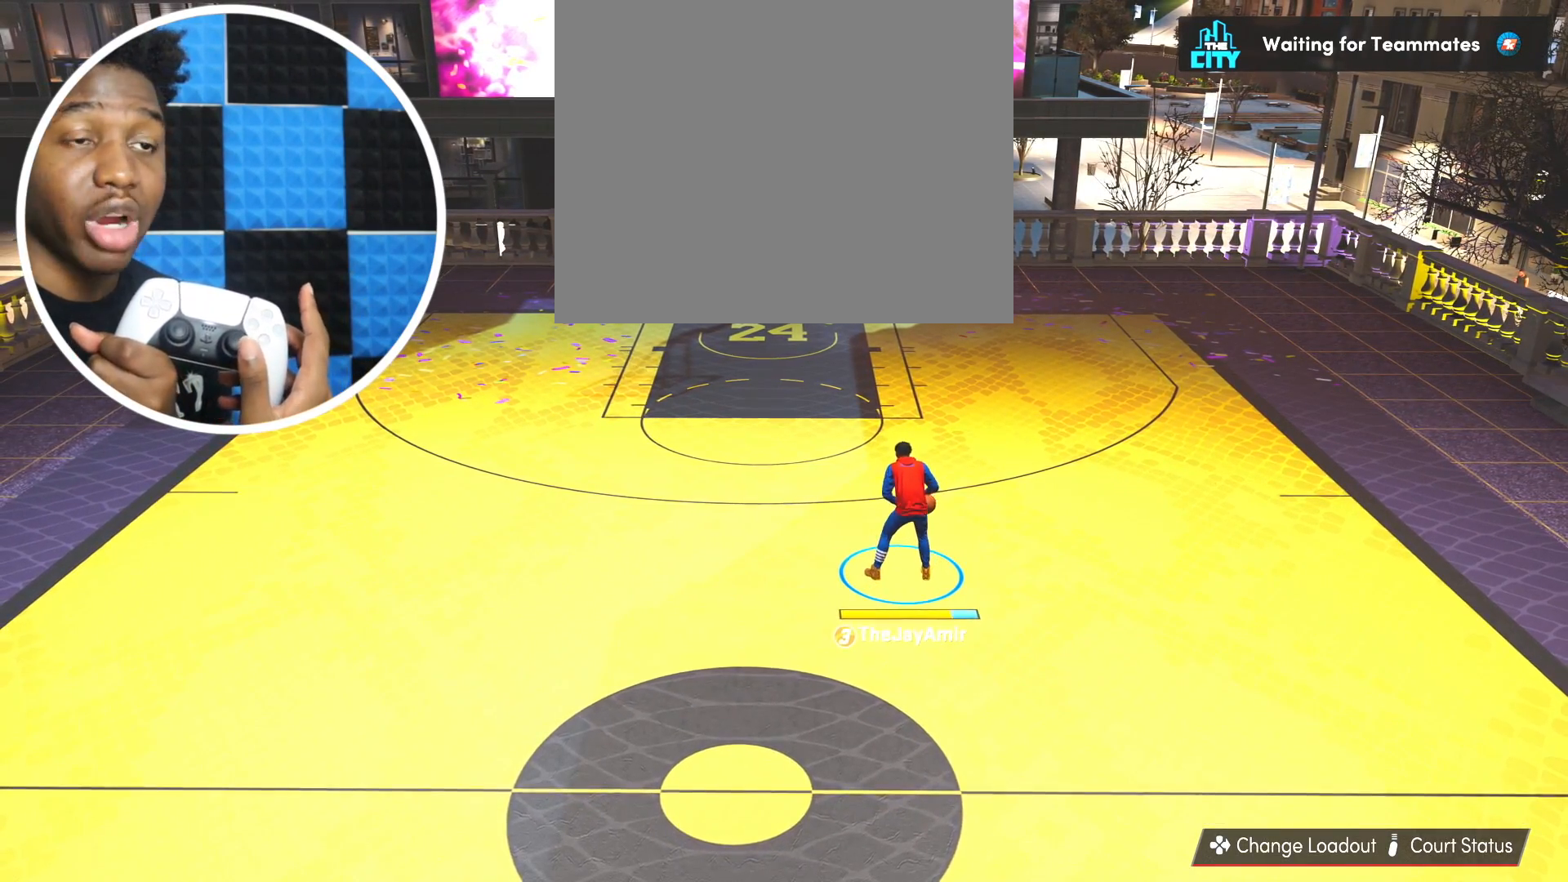
{"buttons": [], "left_stick": "center", "right_stick": "center", "events": []}
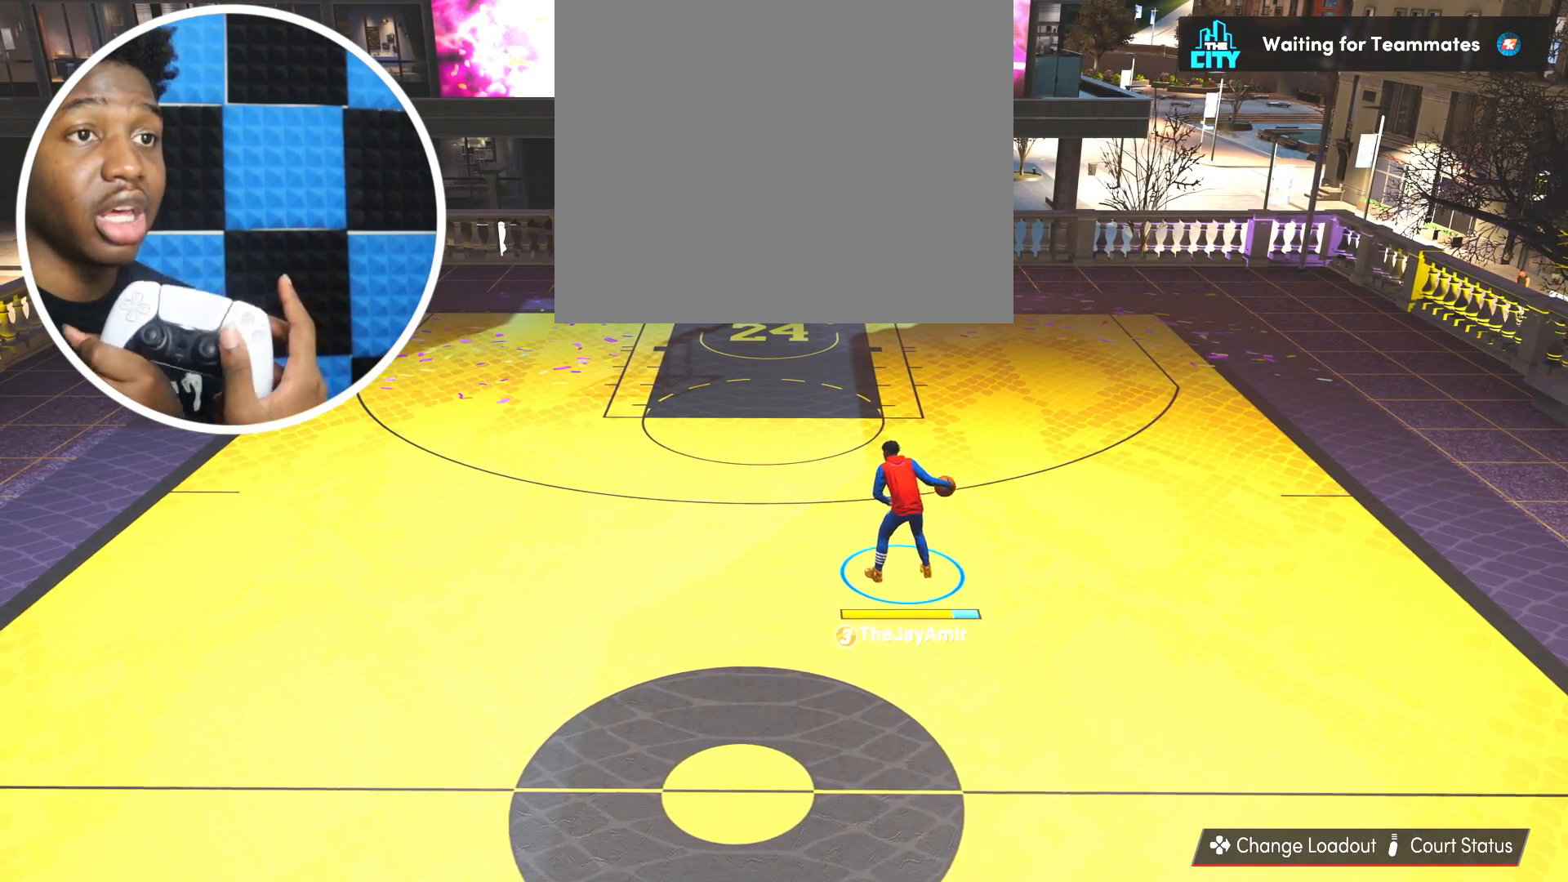
{"buttons": [], "left_stick": "center", "right_stick": "down-left", "events": [[467, "right_stick", "down-left"]]}
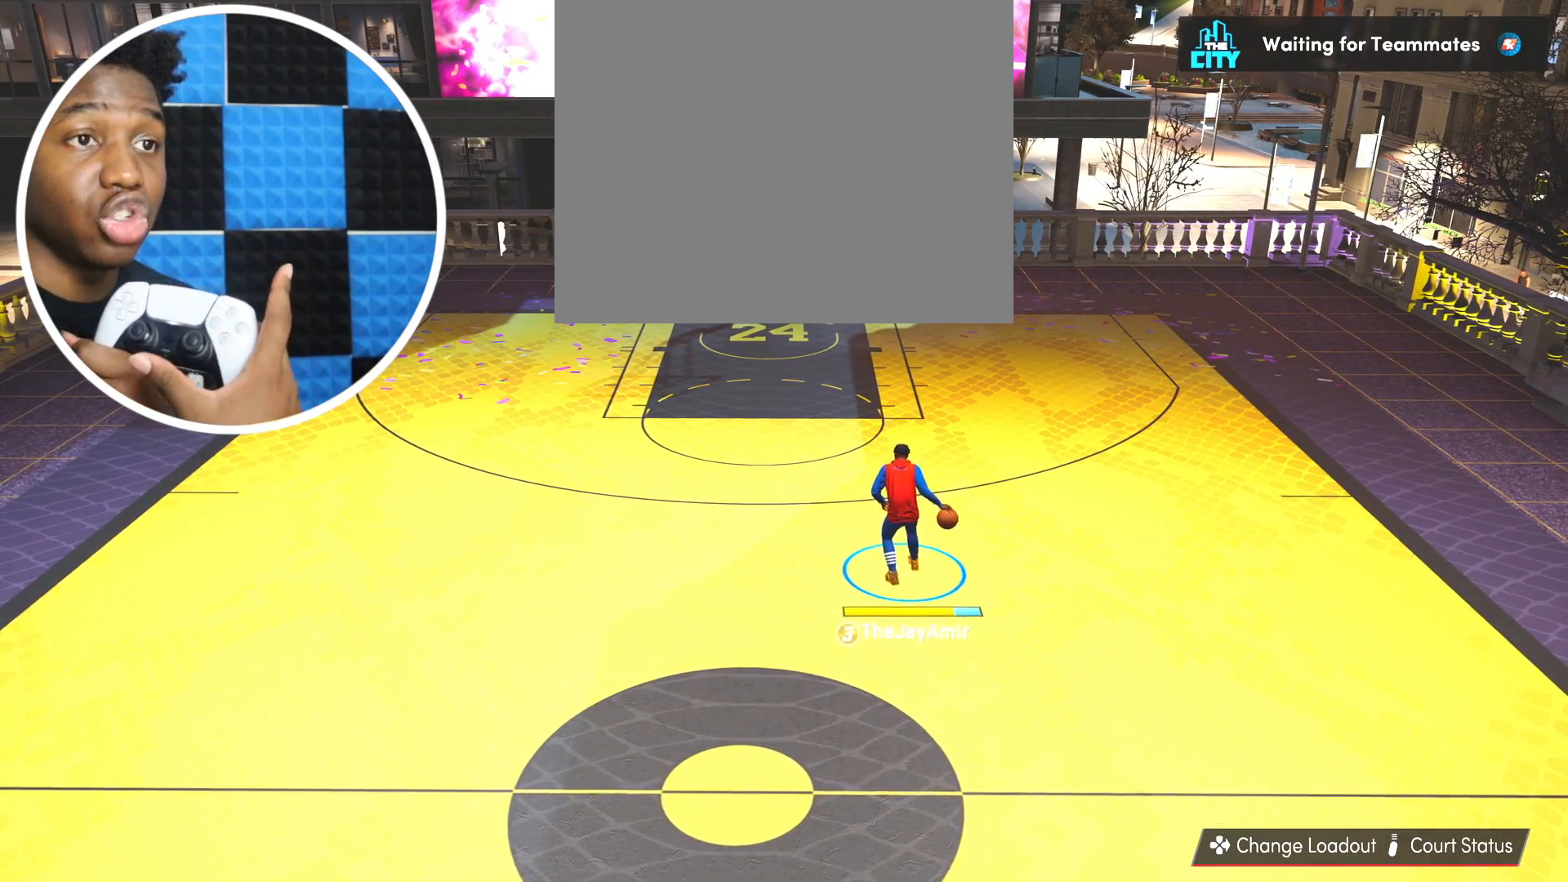
{"buttons": [], "left_stick": "center", "right_stick": "center", "events": [[17, "right_stick", "center"]]}
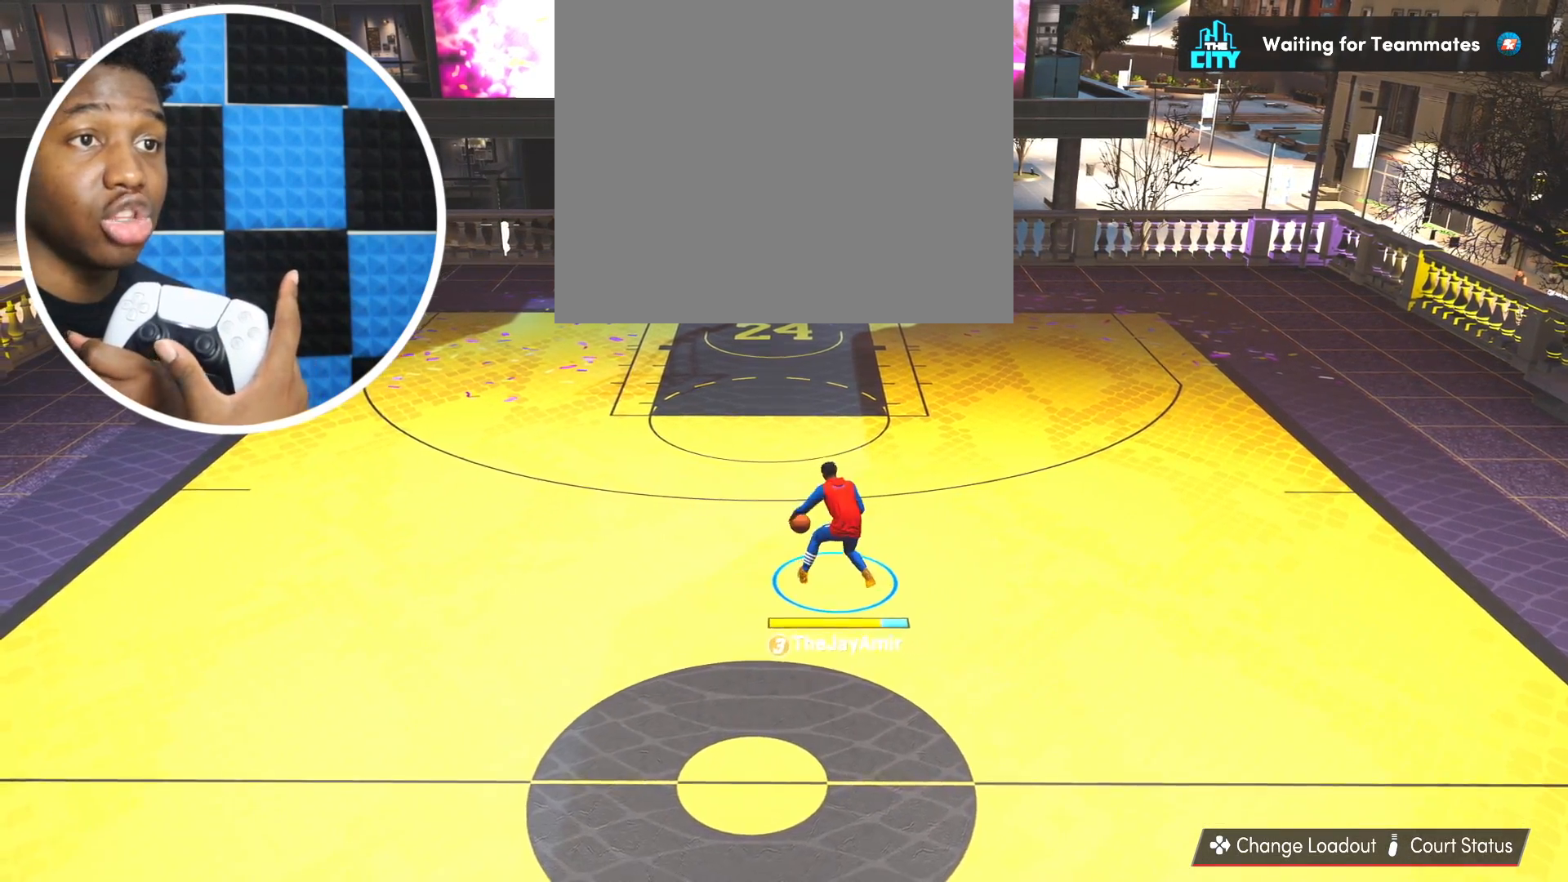
{"buttons": [], "left_stick": "center", "right_stick": "center", "events": []}